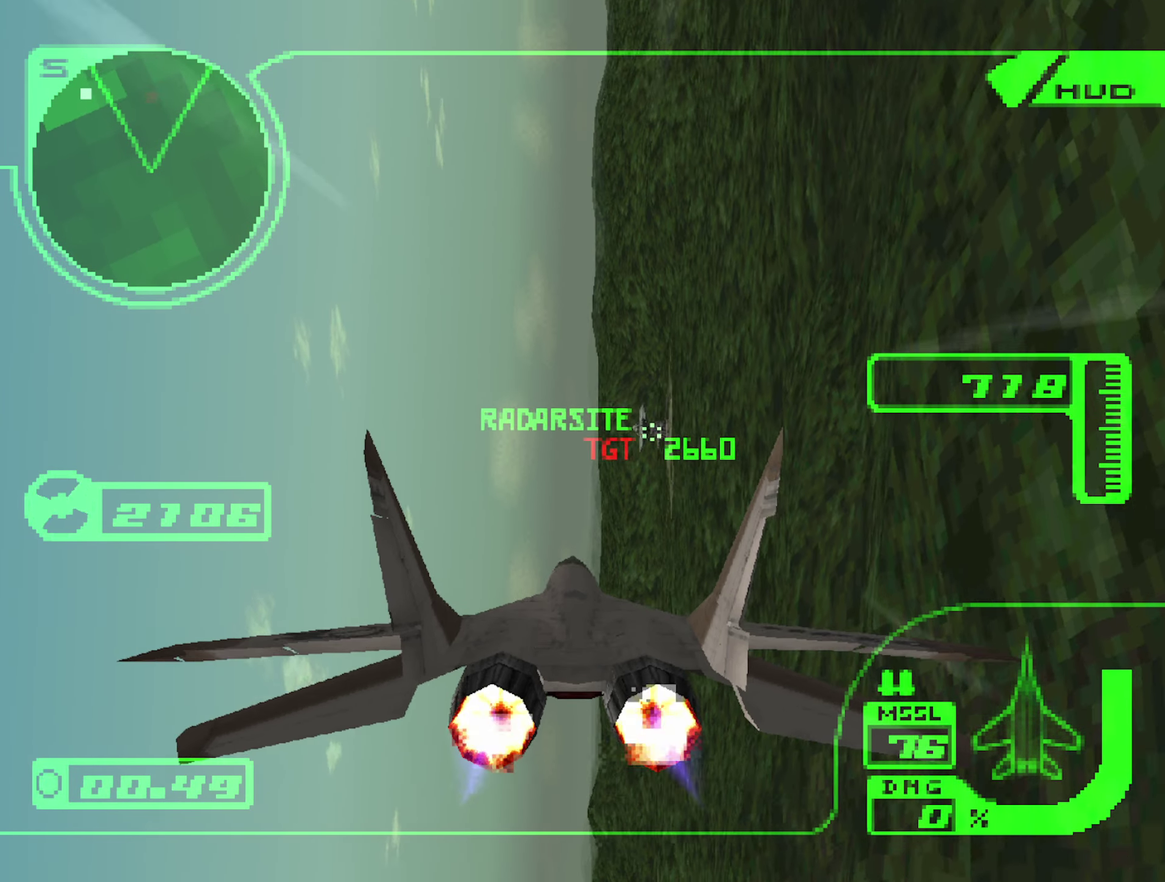
Gameplay with a controller (Xbox layout); each line is a JSON object with the inputs held at the frame after it. "events" lists button and stick changes between this image and that frame as [ms after this image, input, new state], when the widget could be followed in between. Not read: L3 R3.
{"buttons": ["R1", "R2"], "left_stick": "center", "right_stick": "center", "events": [[67, "R1", "down"], [117, "left_stick", "center"], [183, "R1", "up"], [483, "R1", "down"]]}
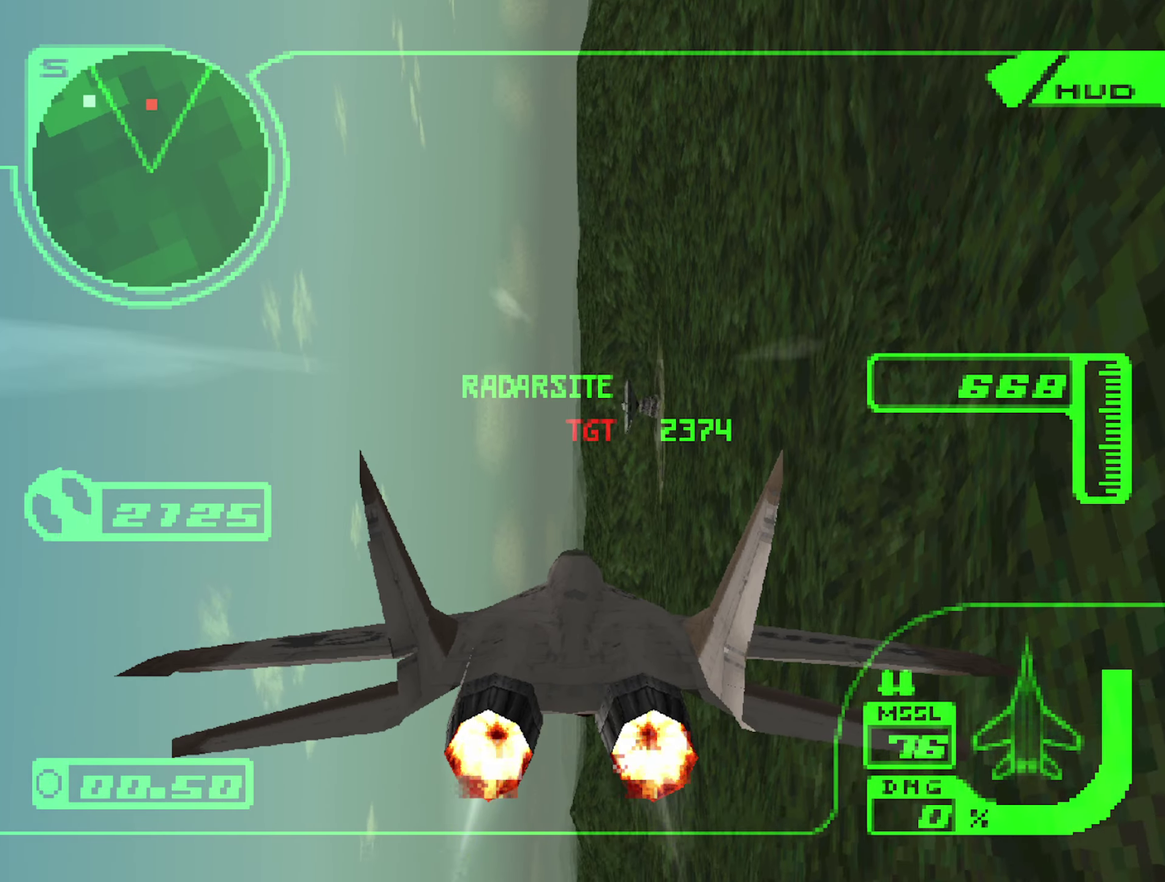
{"buttons": ["B", "R2"], "left_stick": "up-left", "right_stick": "center", "events": [[100, "R1", "up"], [450, "left_stick", "up-left"], [467, "B", "down"]]}
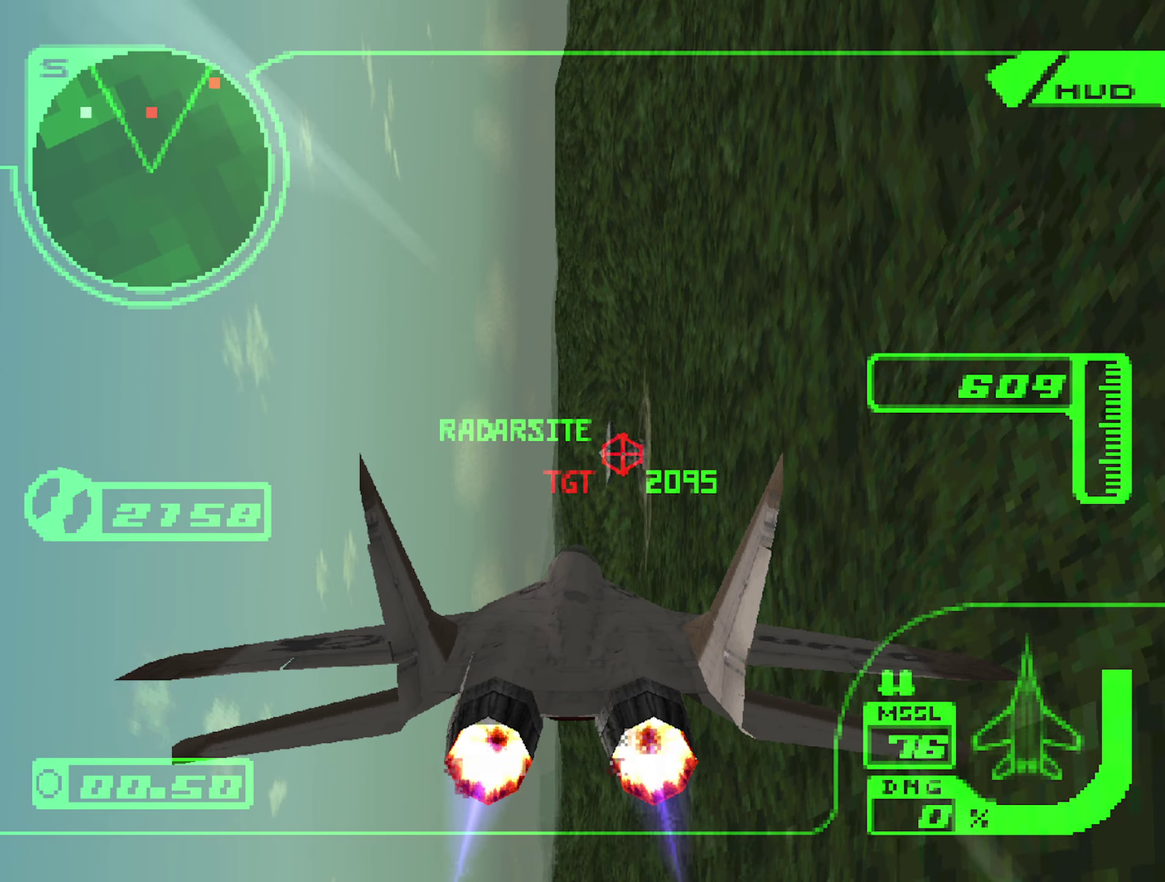
{"buttons": ["R2"], "left_stick": "up-left", "right_stick": "center", "events": [[17, "left_stick", "up"], [50, "B", "up"], [217, "left_stick", "up-left"]]}
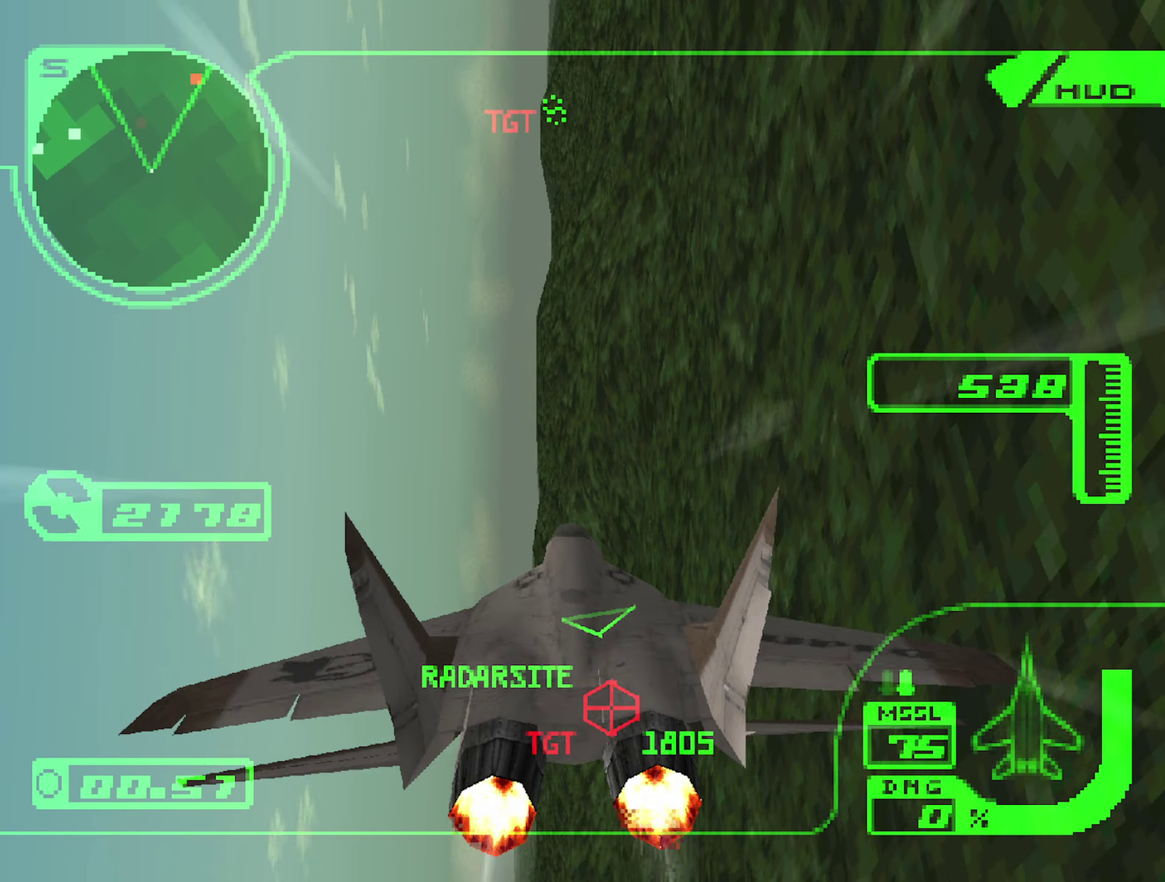
{"buttons": ["R2"], "left_stick": "up-left", "right_stick": "center", "events": []}
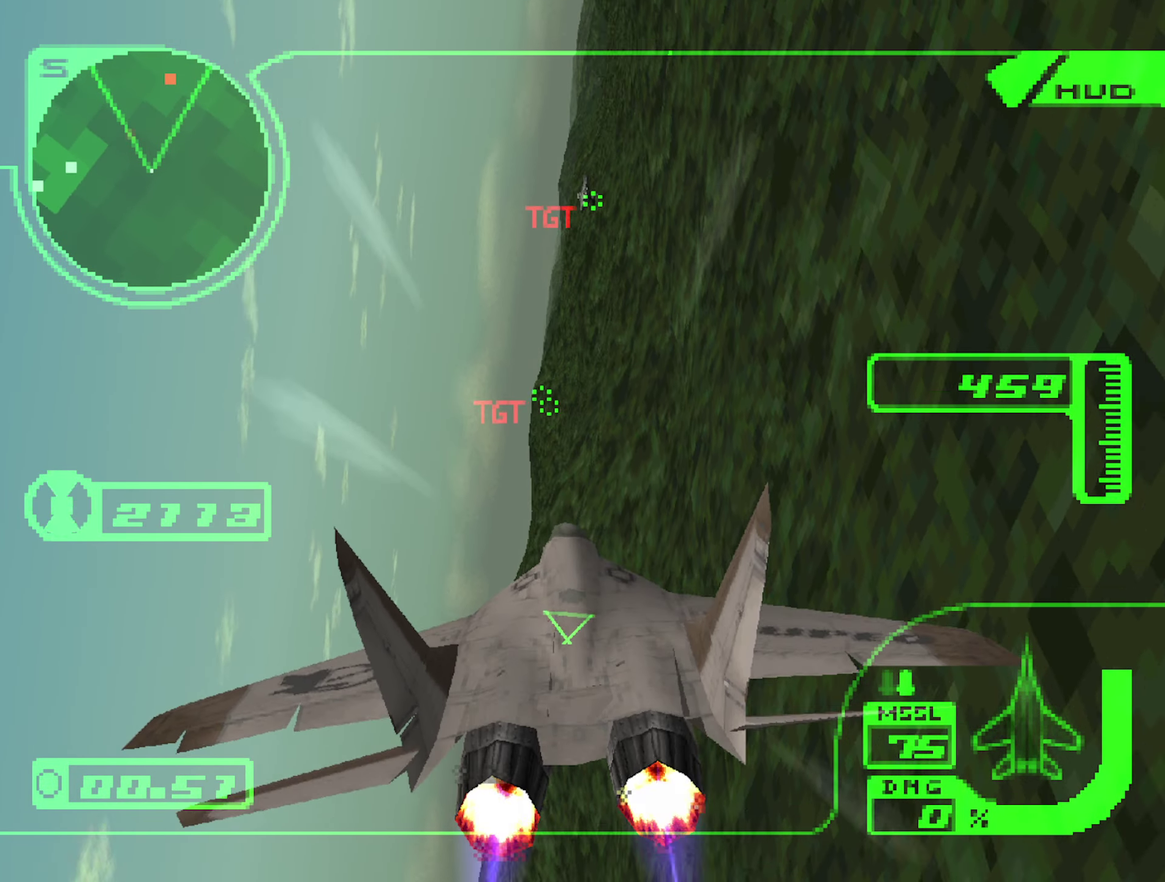
{"buttons": ["R2"], "left_stick": "up-left", "right_stick": "center", "events": [[67, "left_stick", "up"], [83, "L1", "down"], [167, "Y", "down"], [250, "L1", "up"], [250, "Y", "up"], [300, "left_stick", "up-left"]]}
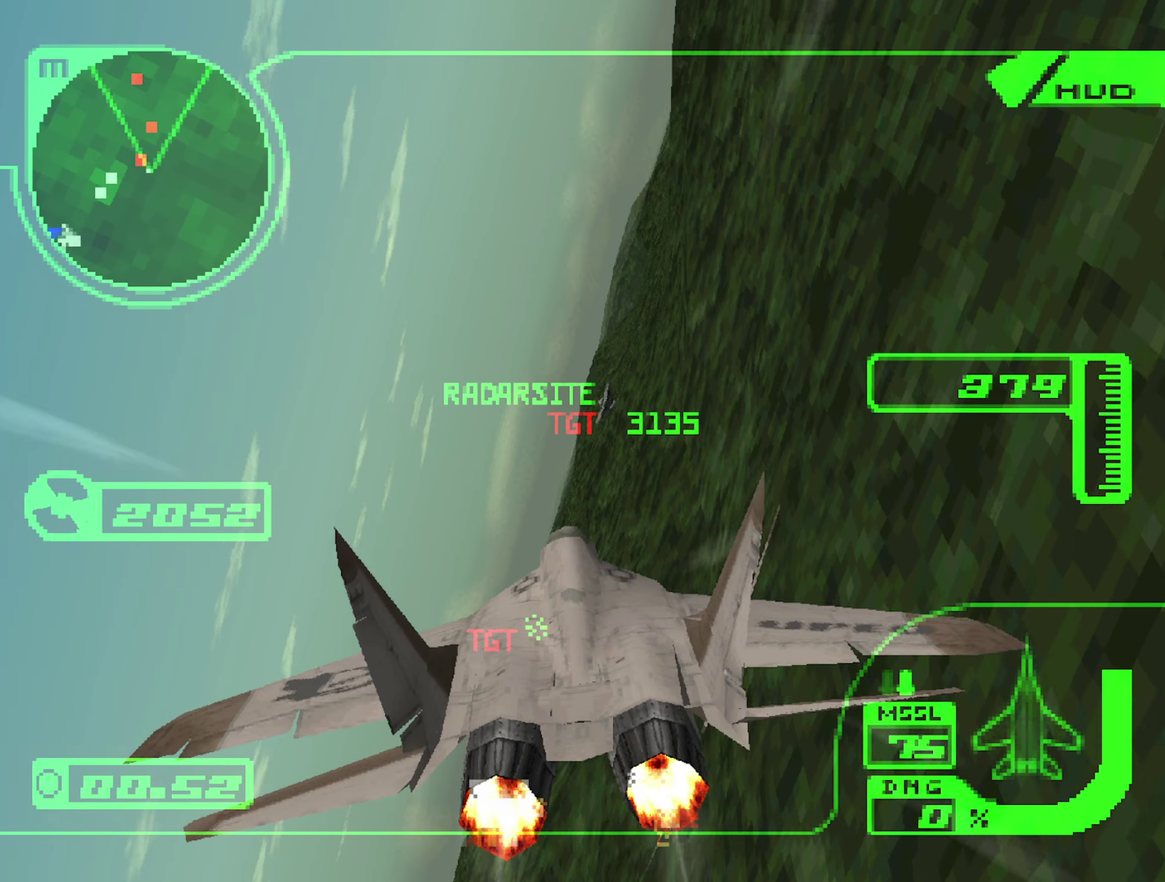
{"buttons": ["R2"], "left_stick": "left", "right_stick": "center", "events": [[67, "R1", "down"], [183, "left_stick", "left"], [483, "R1", "up"]]}
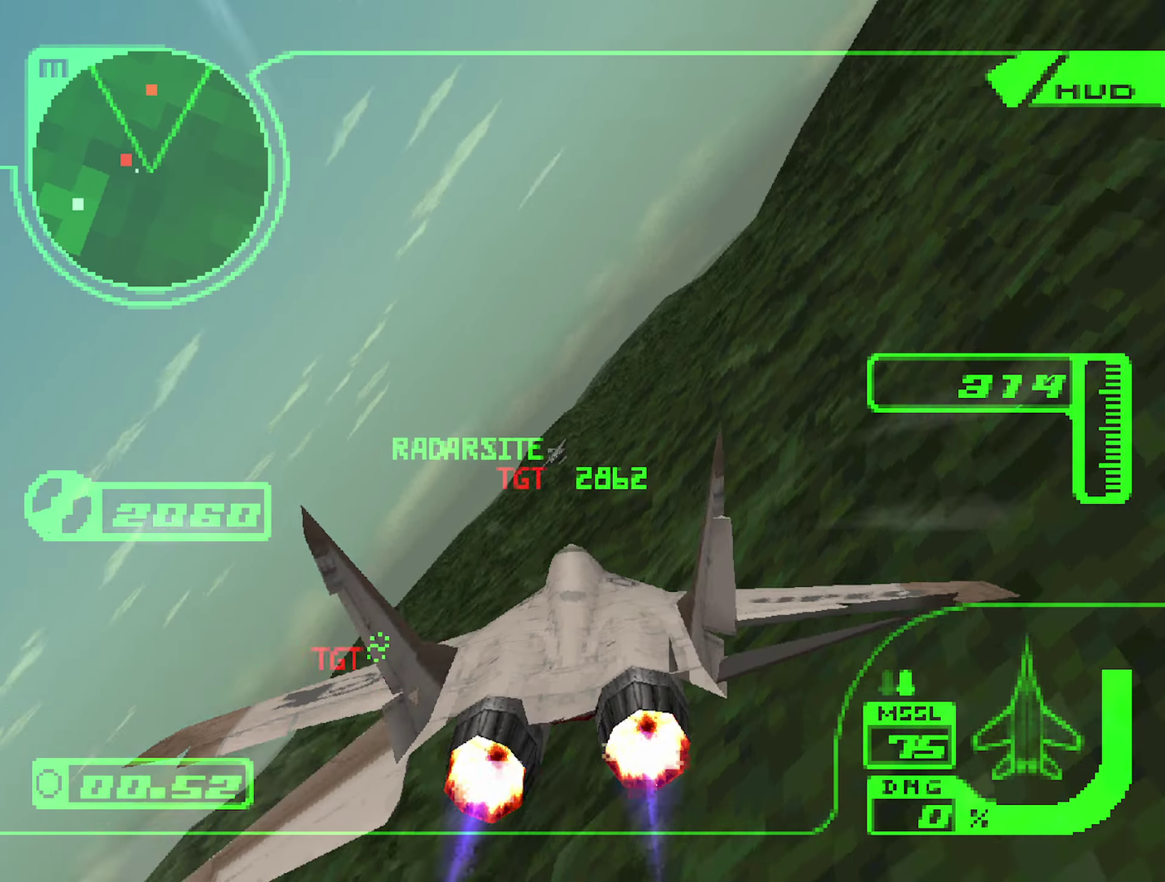
{"buttons": ["R1", "R2"], "left_stick": "right", "right_stick": "center", "events": [[17, "left_stick", "up-left"], [100, "left_stick", "up"], [167, "left_stick", "up-right"], [200, "R1", "down"], [367, "left_stick", "right"]]}
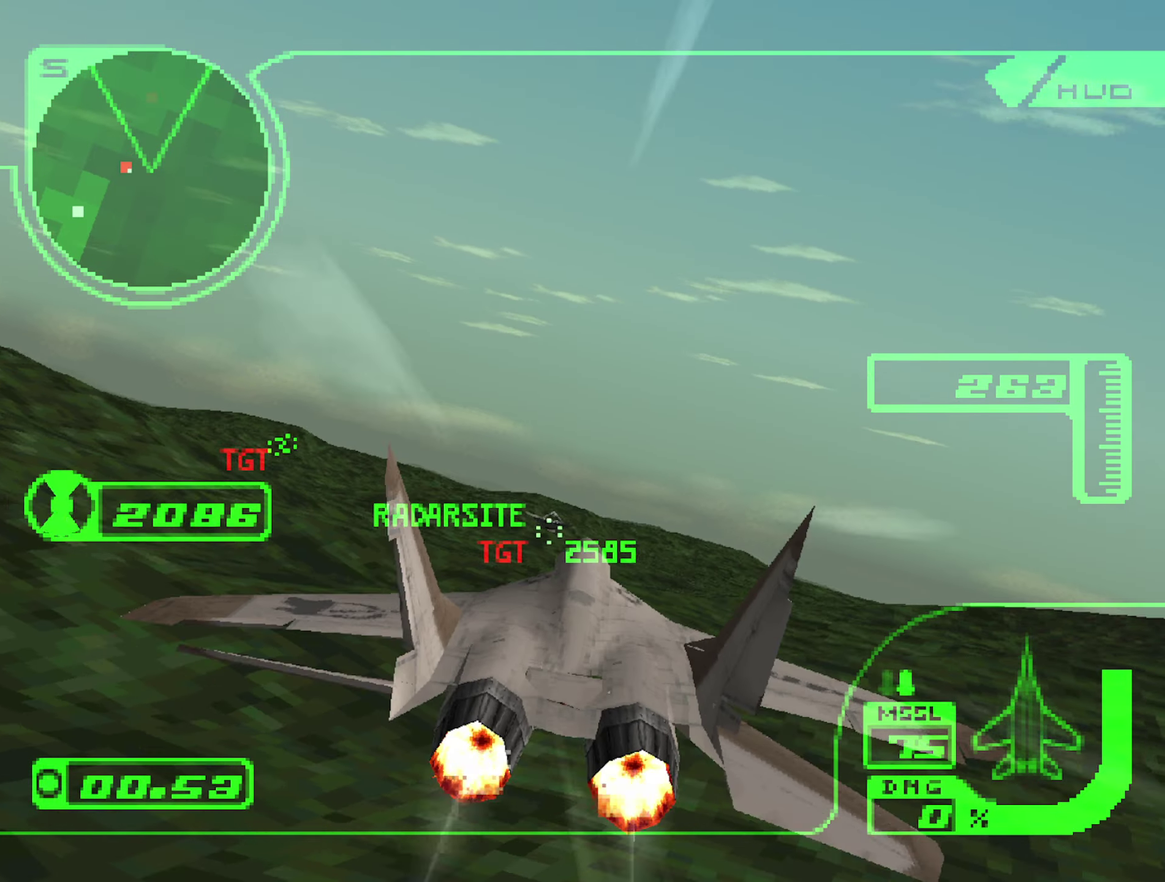
{"buttons": ["R2"], "left_stick": "down-right", "right_stick": "center", "events": [[50, "left_stick", "center"], [67, "R1", "up"], [184, "left_stick", "down-right"], [250, "L1", "down"], [417, "L1", "up"]]}
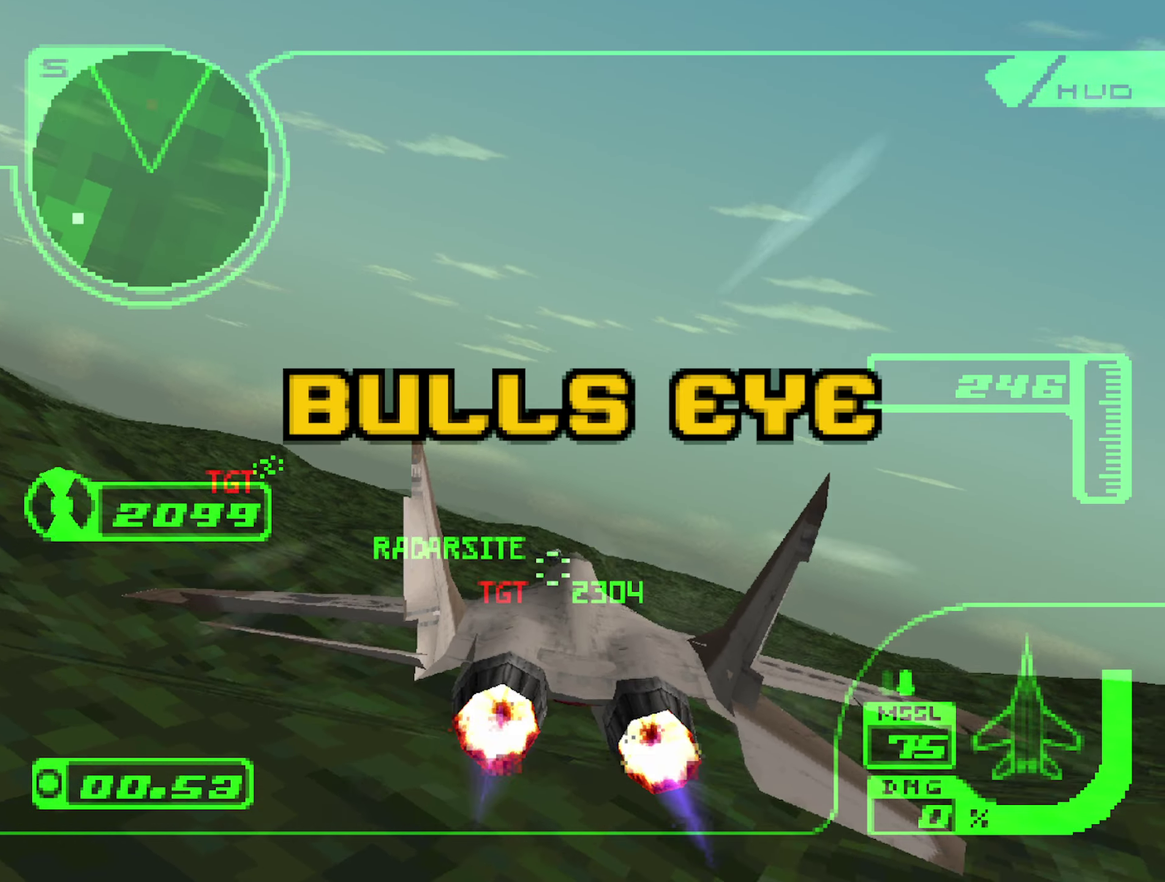
{"buttons": ["R2"], "left_stick": "down", "right_stick": "center", "events": [[100, "left_stick", "center"], [150, "left_stick", "right"], [200, "left_stick", "down-right"], [334, "R1", "down"], [384, "left_stick", "center"], [434, "left_stick", "down"], [450, "R1", "up"]]}
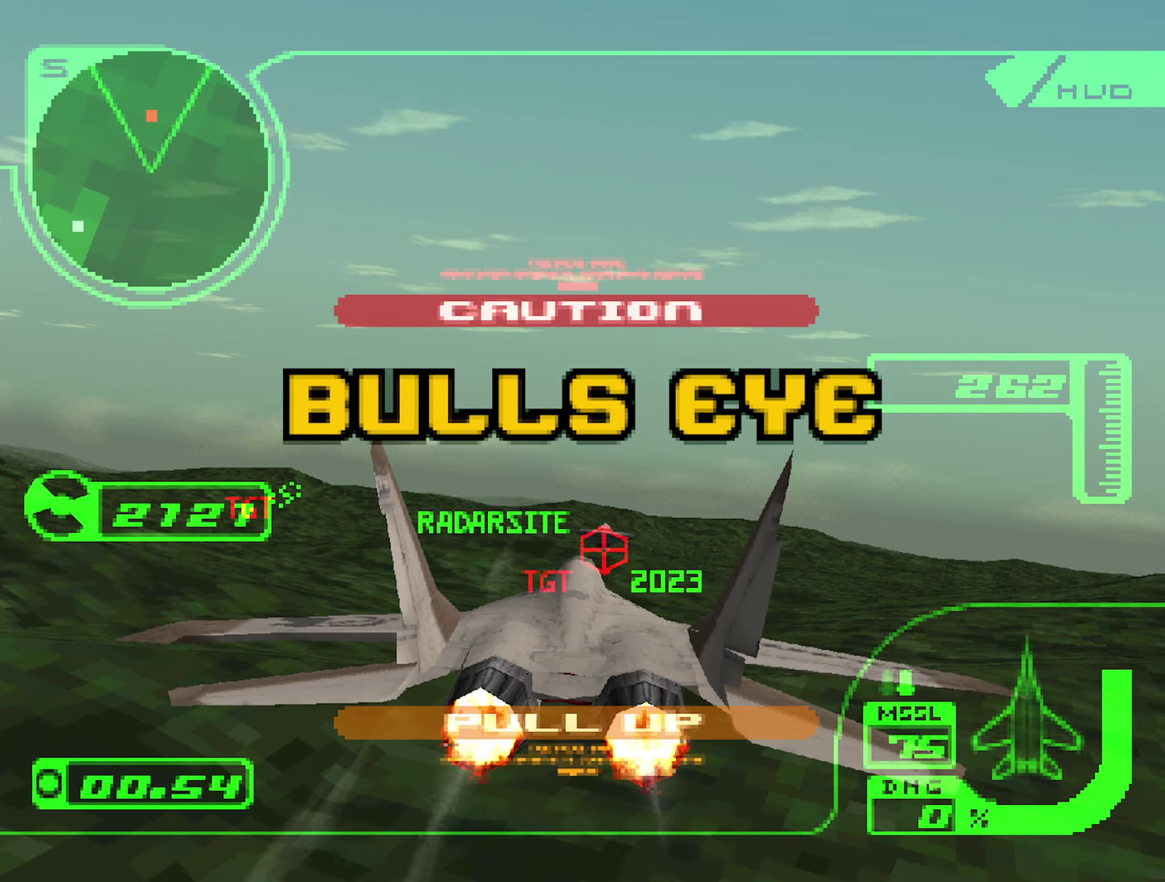
{"buttons": ["Y", "L1", "R2"], "left_stick": "center", "right_stick": "center", "events": [[50, "B", "down"], [84, "left_stick", "center"], [150, "B", "up"], [184, "L1", "down"], [450, "Y", "down"]]}
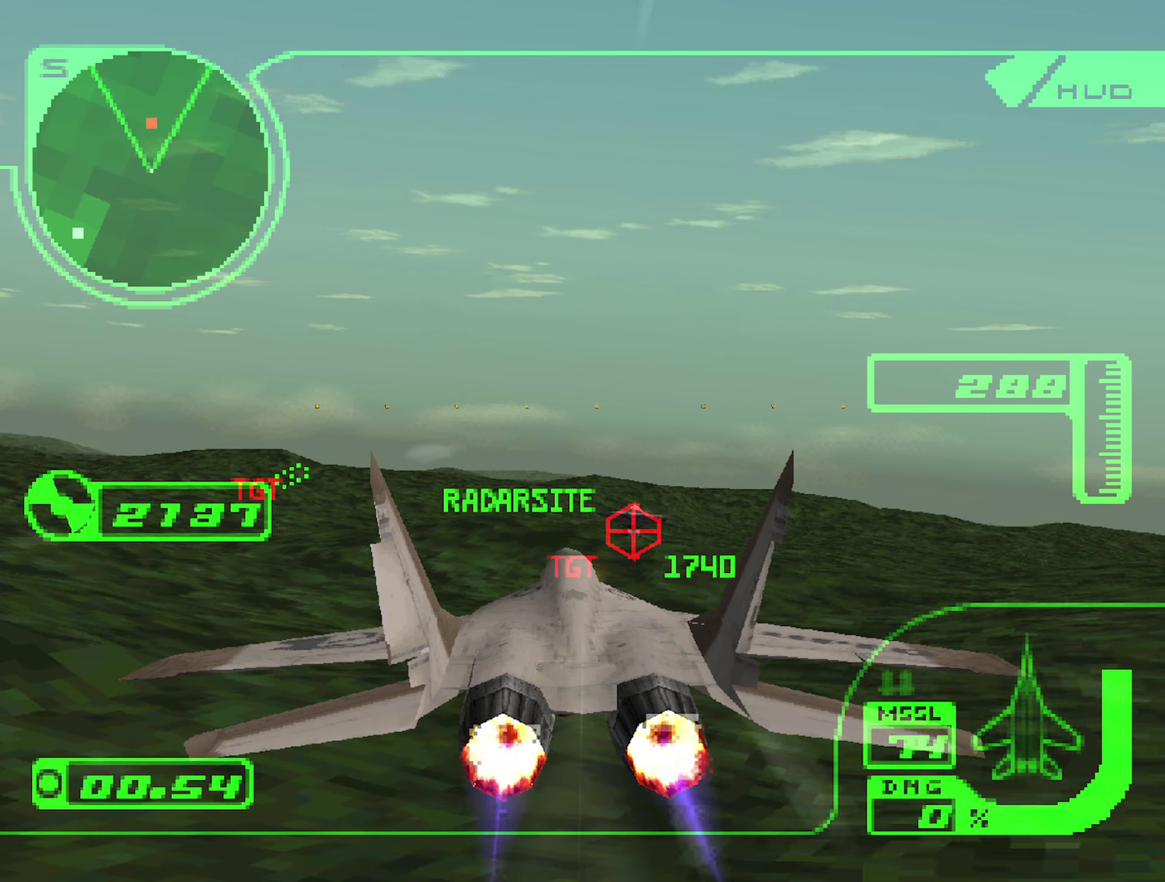
{"buttons": ["L1", "R2"], "left_stick": "up", "right_stick": "center", "events": [[17, "left_stick", "left"], [67, "Y", "up"], [117, "left_stick", "up-left"], [184, "left_stick", "center"], [400, "left_stick", "up"]]}
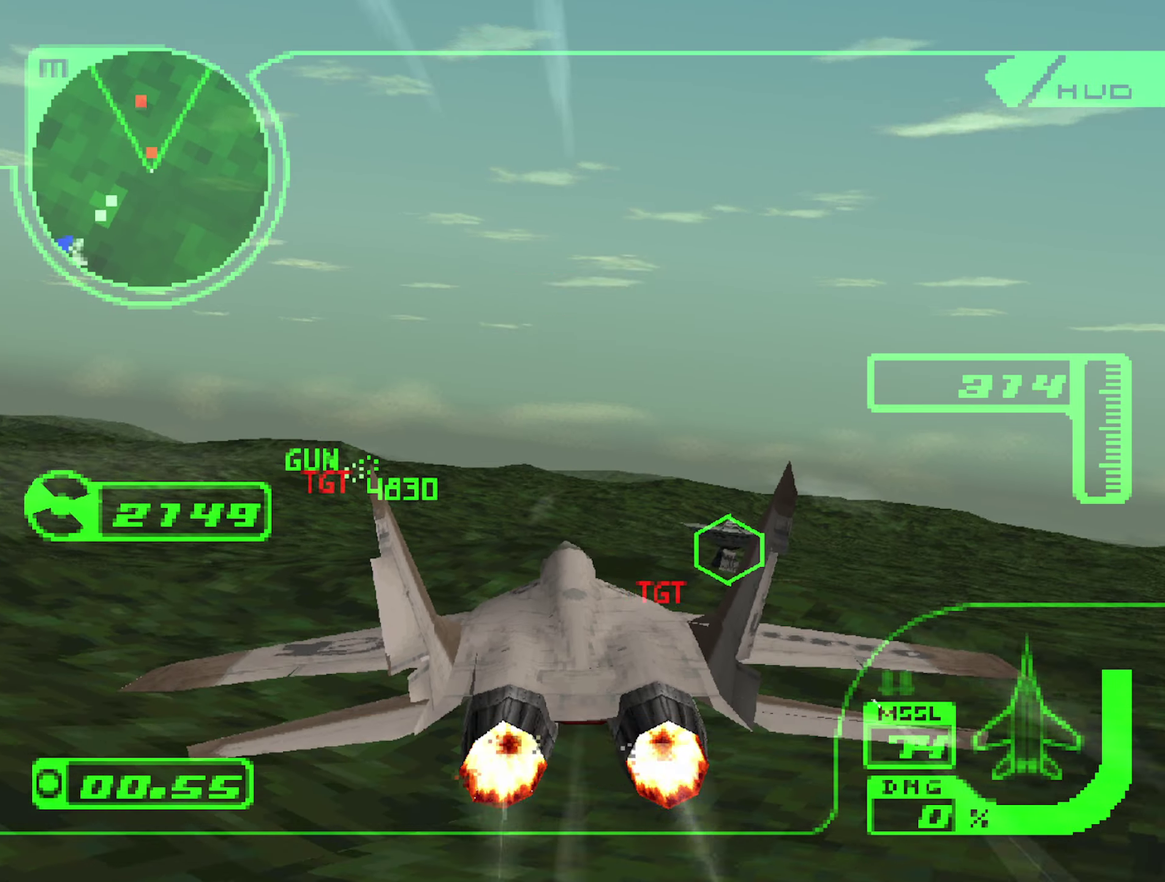
{"buttons": ["L1", "R2"], "left_stick": "up-right", "right_stick": "center", "events": [[84, "left_stick", "center"], [267, "left_stick", "up"], [434, "left_stick", "up-right"]]}
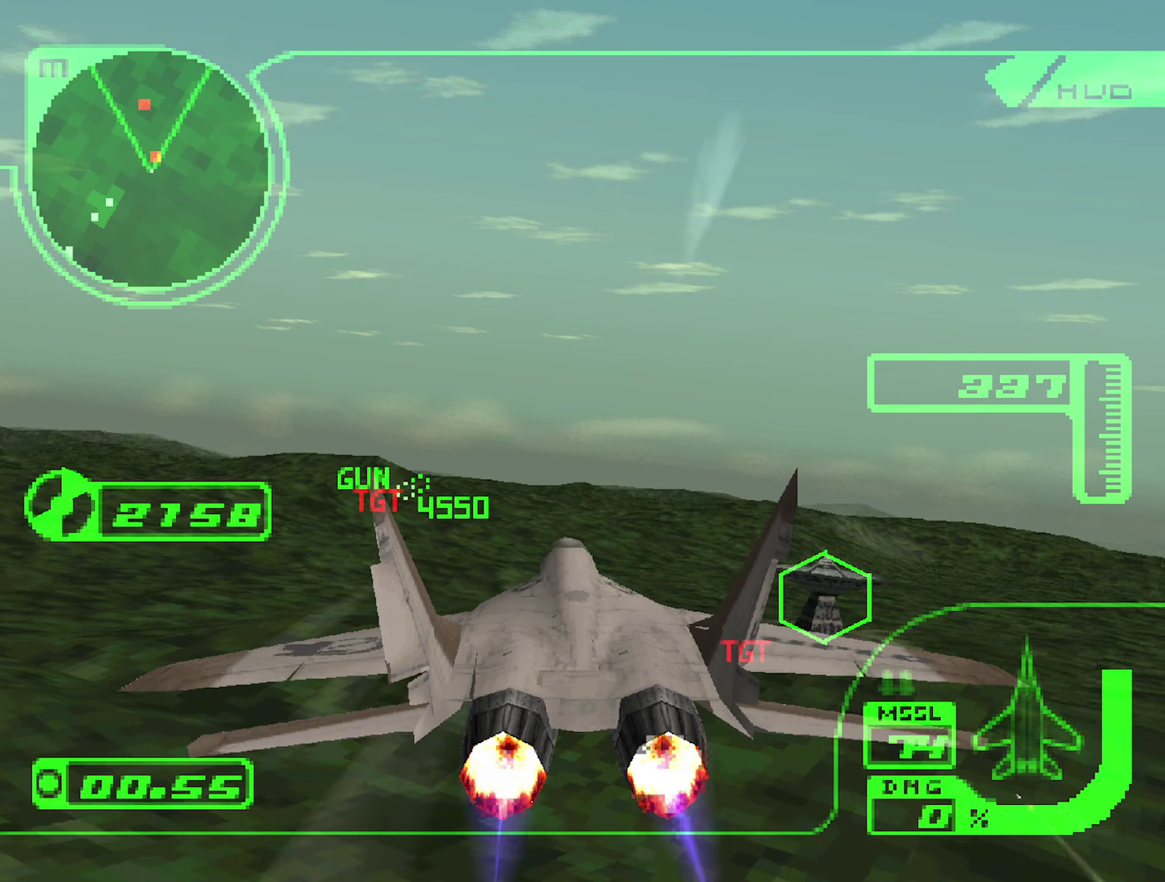
{"buttons": ["L1", "R2"], "left_stick": "up-right", "right_stick": "center", "events": [[150, "Y", "down"], [217, "Y", "up"]]}
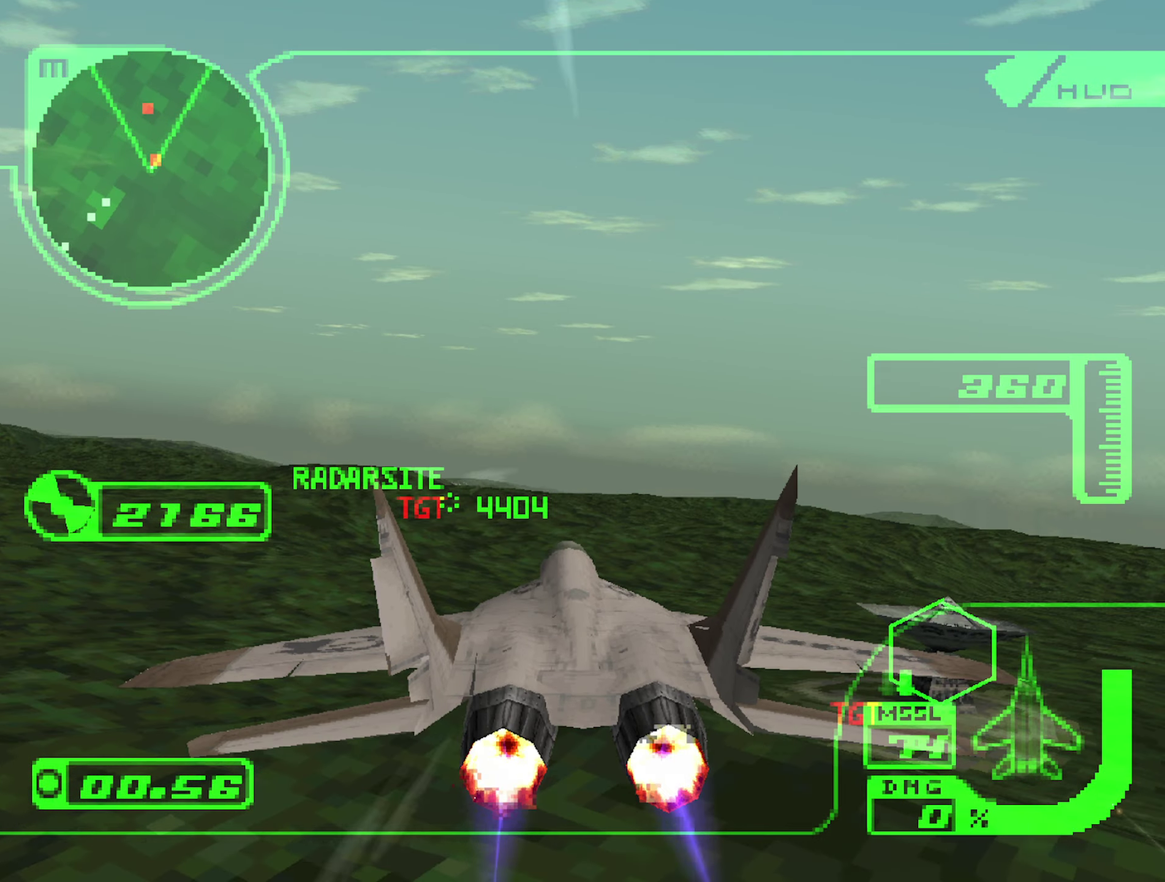
{"buttons": ["L1", "R2"], "left_stick": "up-right", "right_stick": "center", "events": [[50, "left_stick", "right"], [167, "left_stick", "up-right"], [250, "left_stick", "up"], [350, "left_stick", "up-right"]]}
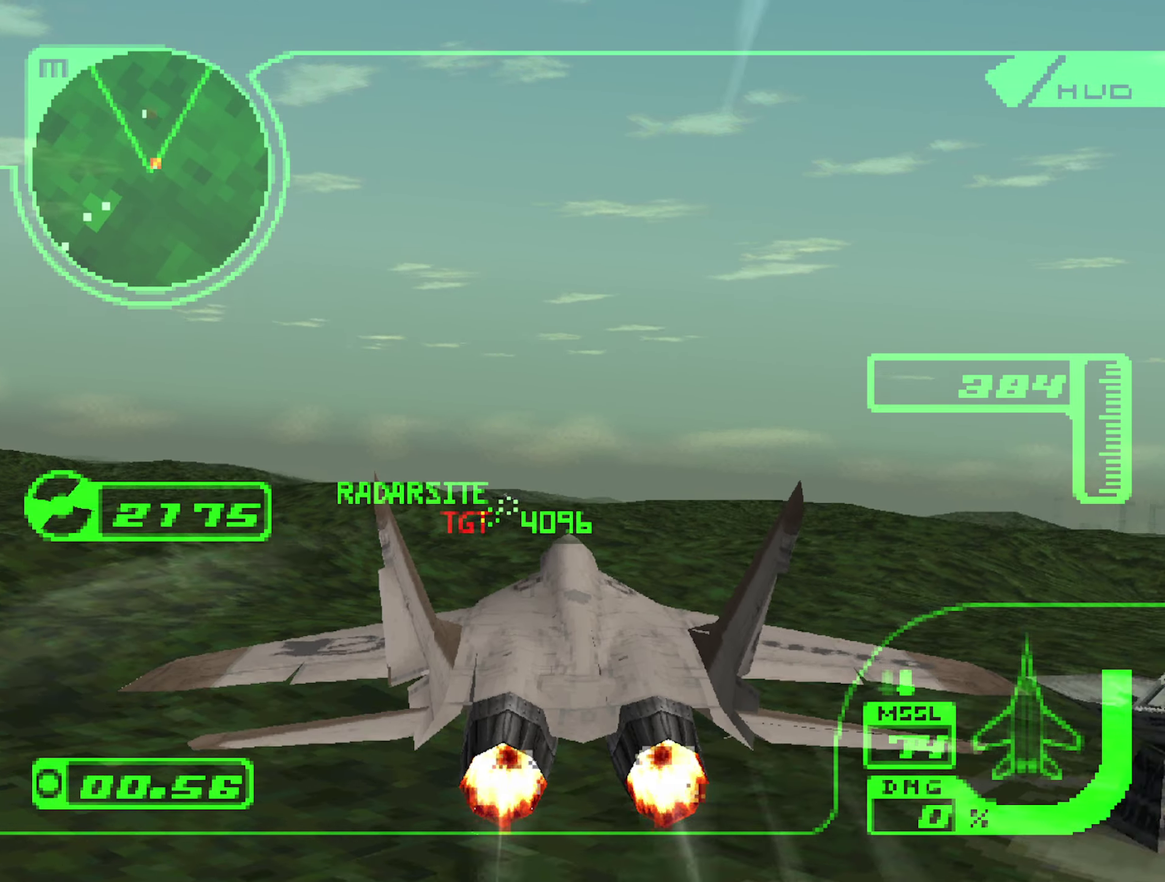
{"buttons": ["L1", "R2"], "left_stick": "center", "right_stick": "center", "events": [[67, "left_stick", "right"], [167, "left_stick", "center"], [317, "left_stick", "down"], [417, "left_stick", "center"]]}
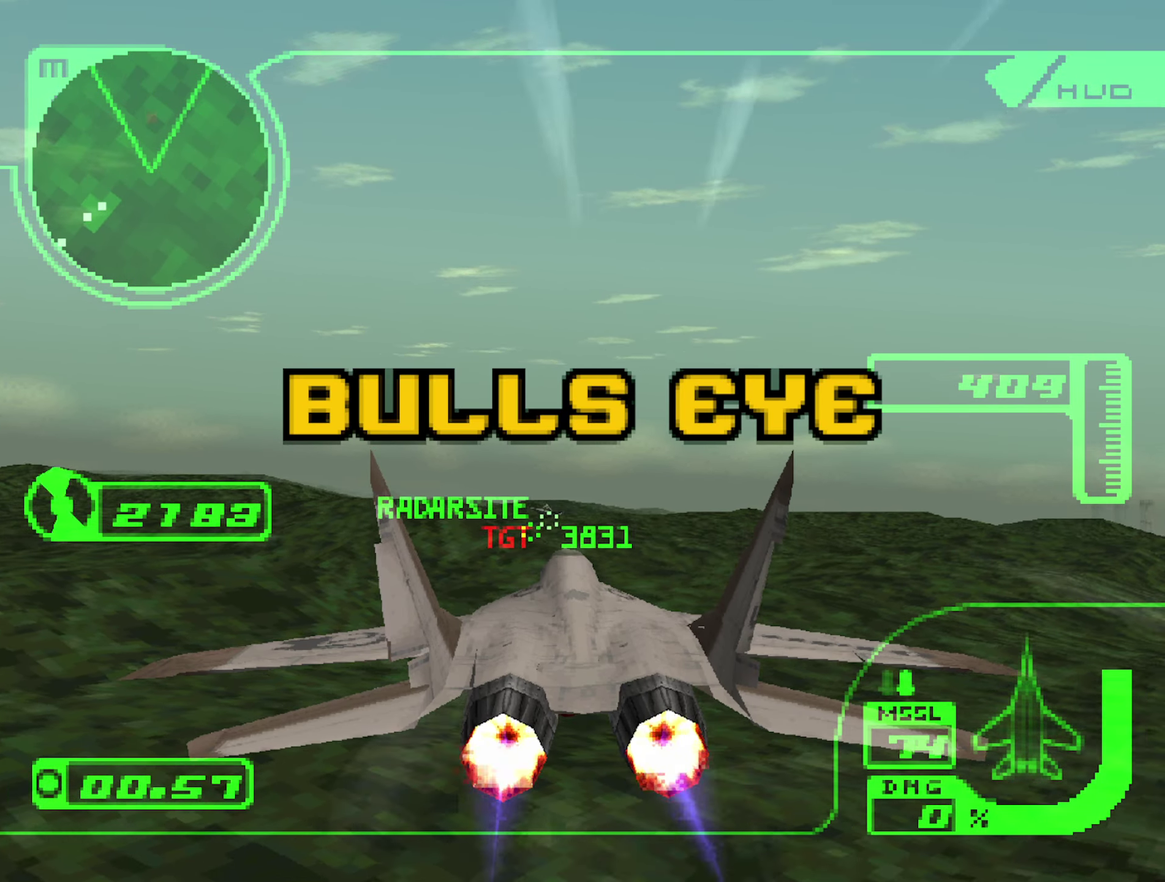
{"buttons": ["R2"], "left_stick": "center", "right_stick": "center", "events": [[117, "left_stick", "down"], [200, "left_stick", "down-right"], [300, "left_stick", "center"], [384, "L1", "up"]]}
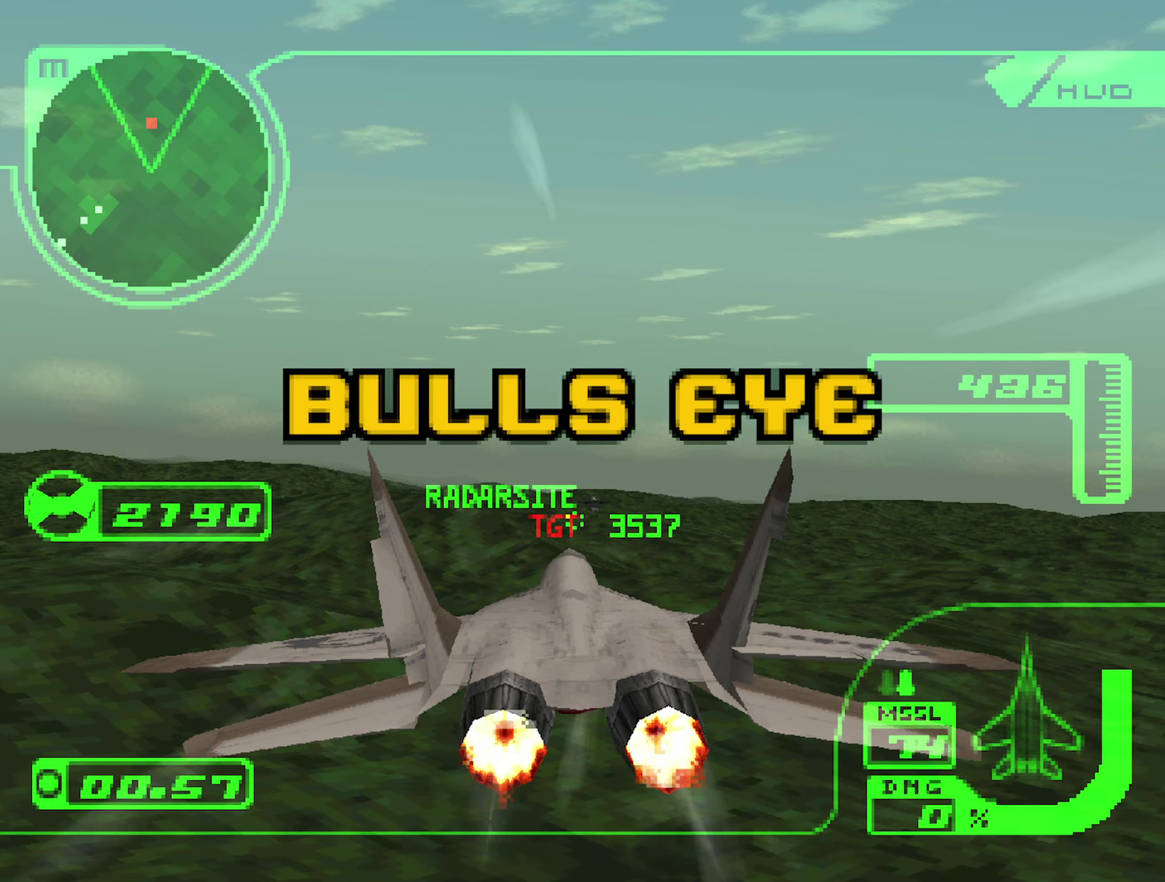
{"buttons": ["R2"], "left_stick": "center", "right_stick": "center", "events": [[350, "left_stick", "up"], [500, "left_stick", "center"]]}
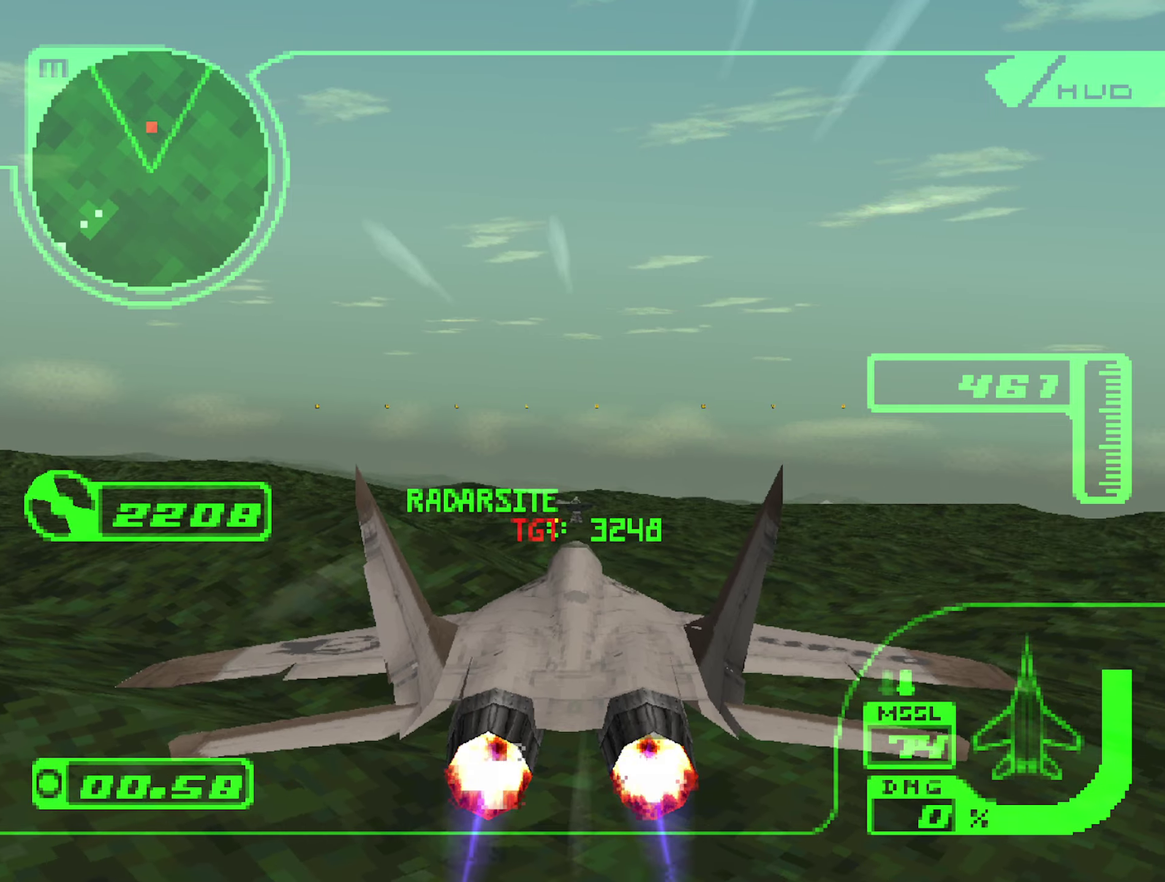
{"buttons": ["R2"], "left_stick": "down", "right_stick": "center", "events": [[233, "left_stick", "down"], [383, "left_stick", "center"], [500, "left_stick", "down"]]}
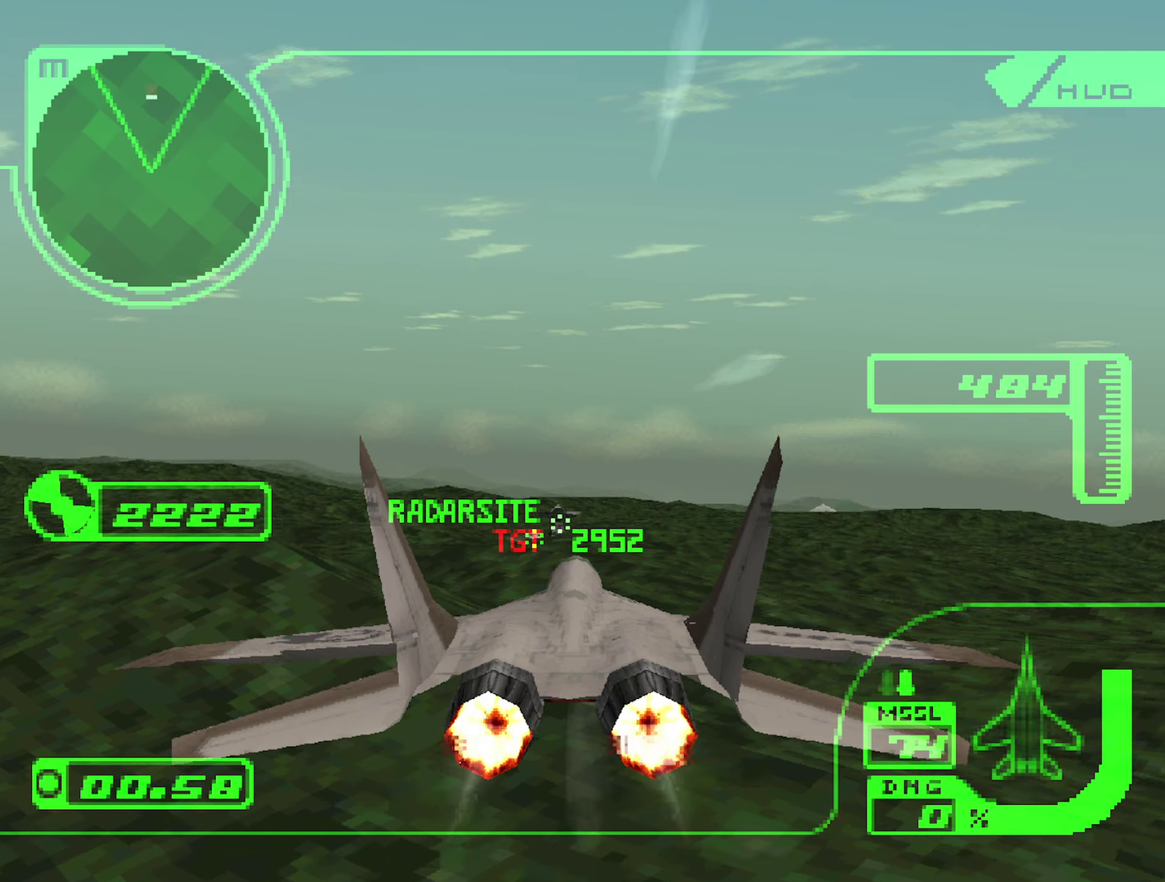
{"buttons": ["R2"], "left_stick": "down-left", "right_stick": "center", "events": [[150, "left_stick", "down-left"]]}
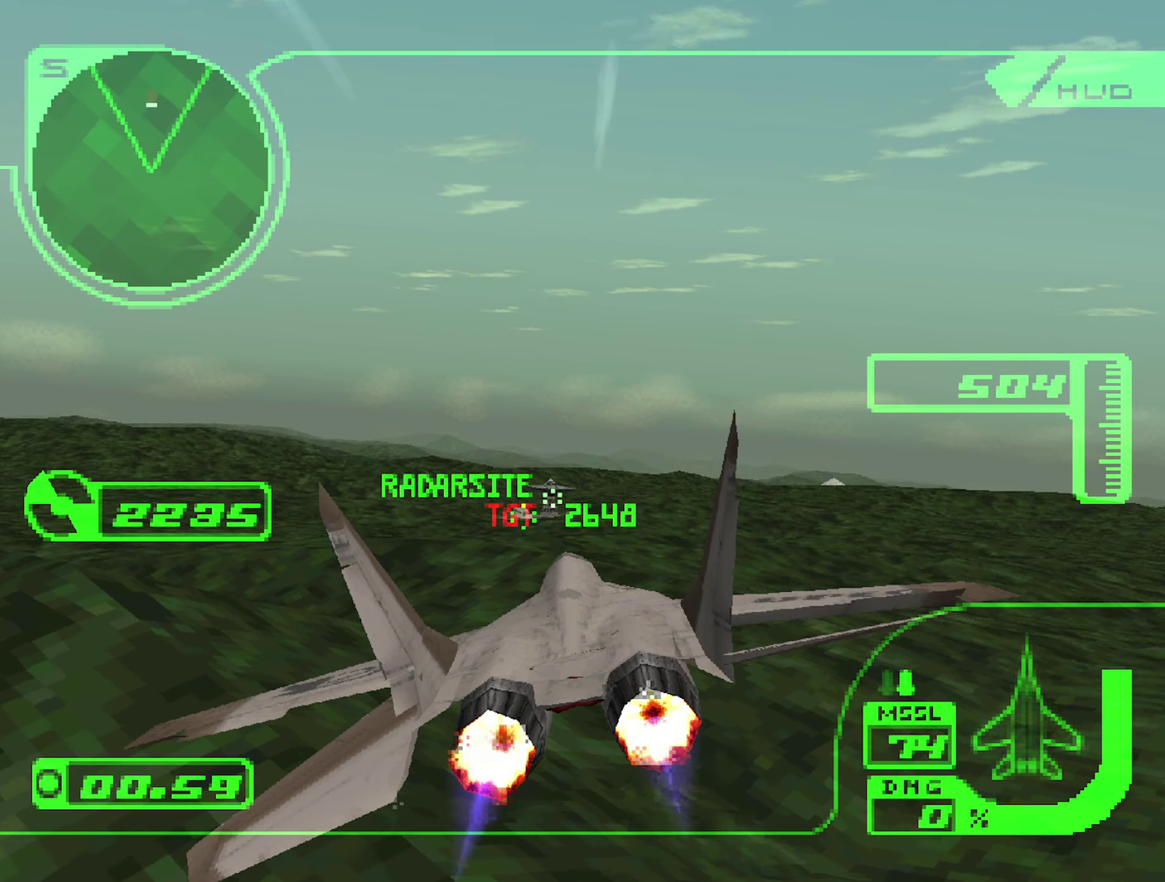
{"buttons": ["R2"], "left_stick": "left", "right_stick": "center", "events": [[483, "left_stick", "left"]]}
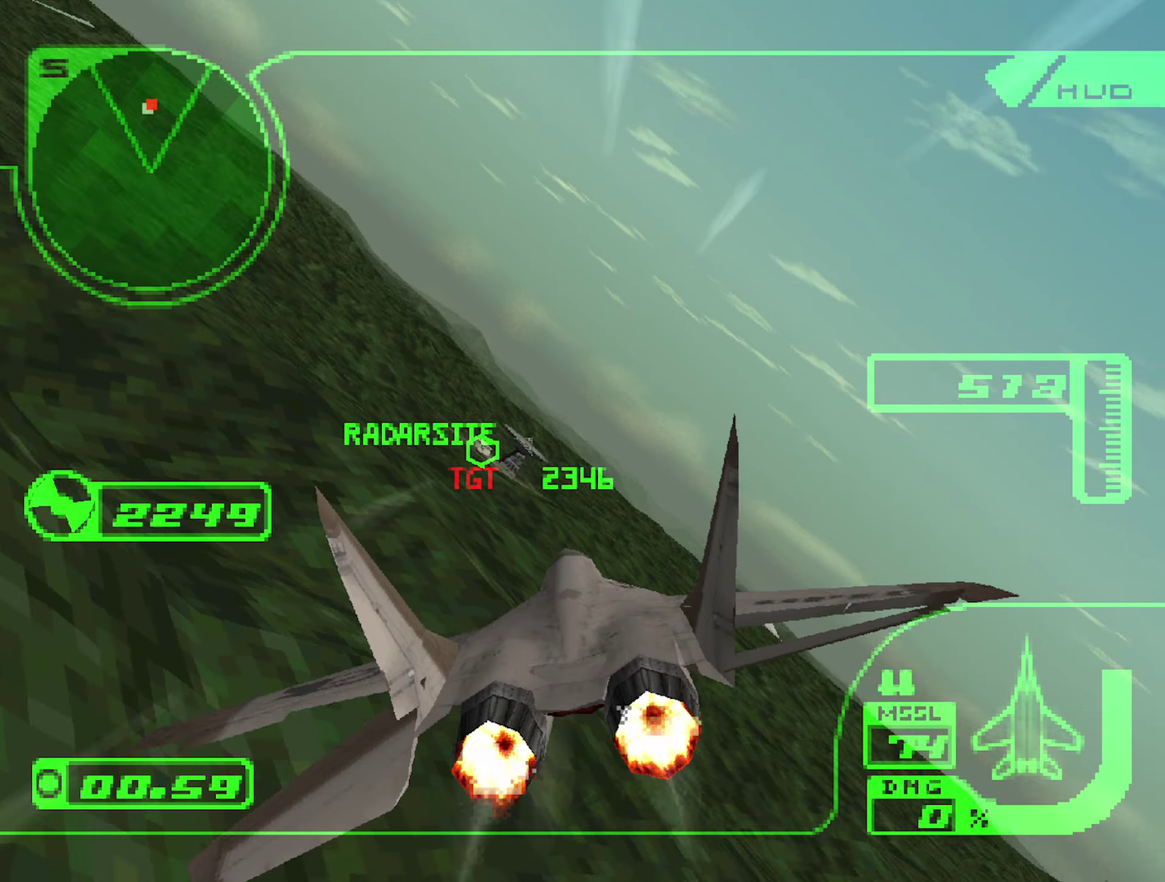
{"buttons": ["B", "R1", "R2"], "left_stick": "up-left", "right_stick": "center", "events": [[50, "left_stick", "center"], [216, "left_stick", "up-left"], [383, "left_stick", "center"], [450, "R1", "down"], [483, "B", "down"], [500, "left_stick", "up-left"]]}
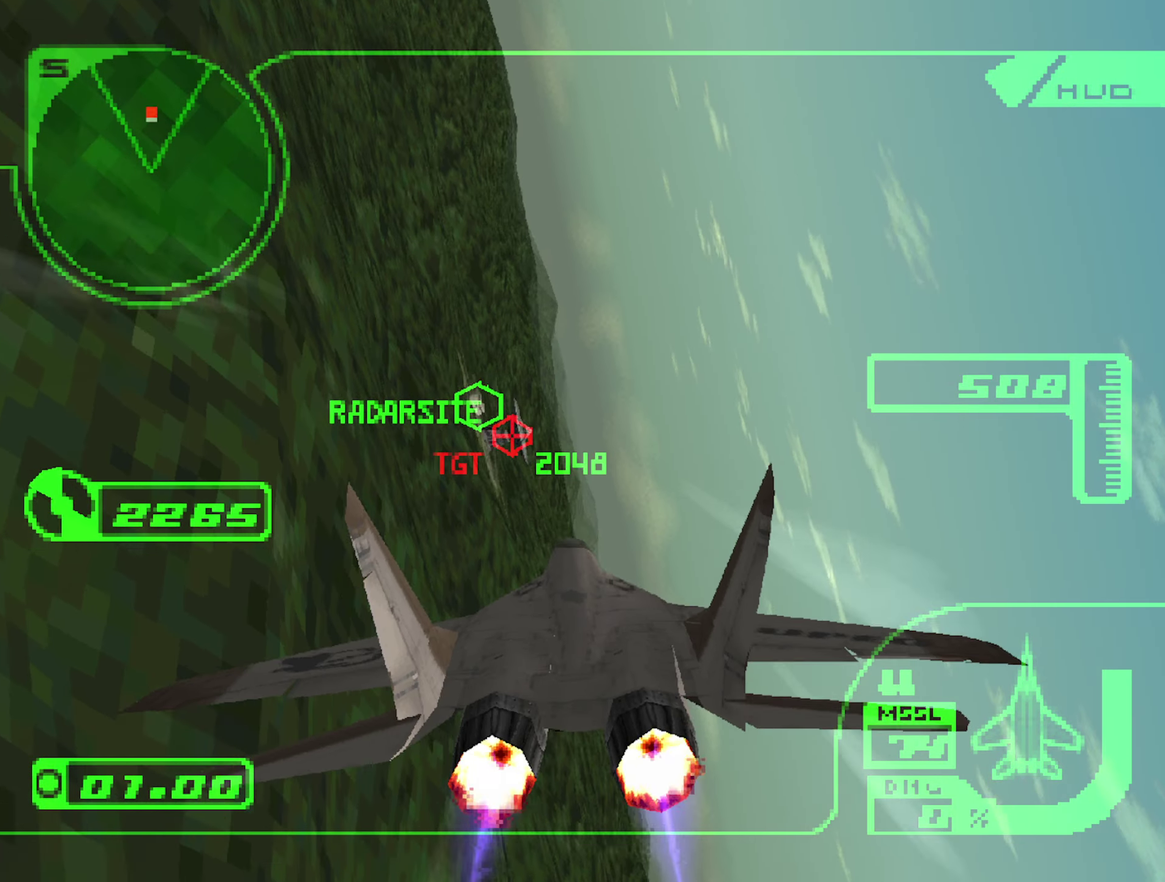
{"buttons": ["R1", "R2"], "left_stick": "up", "right_stick": "center", "events": [[66, "B", "up"], [100, "left_stick", "up"]]}
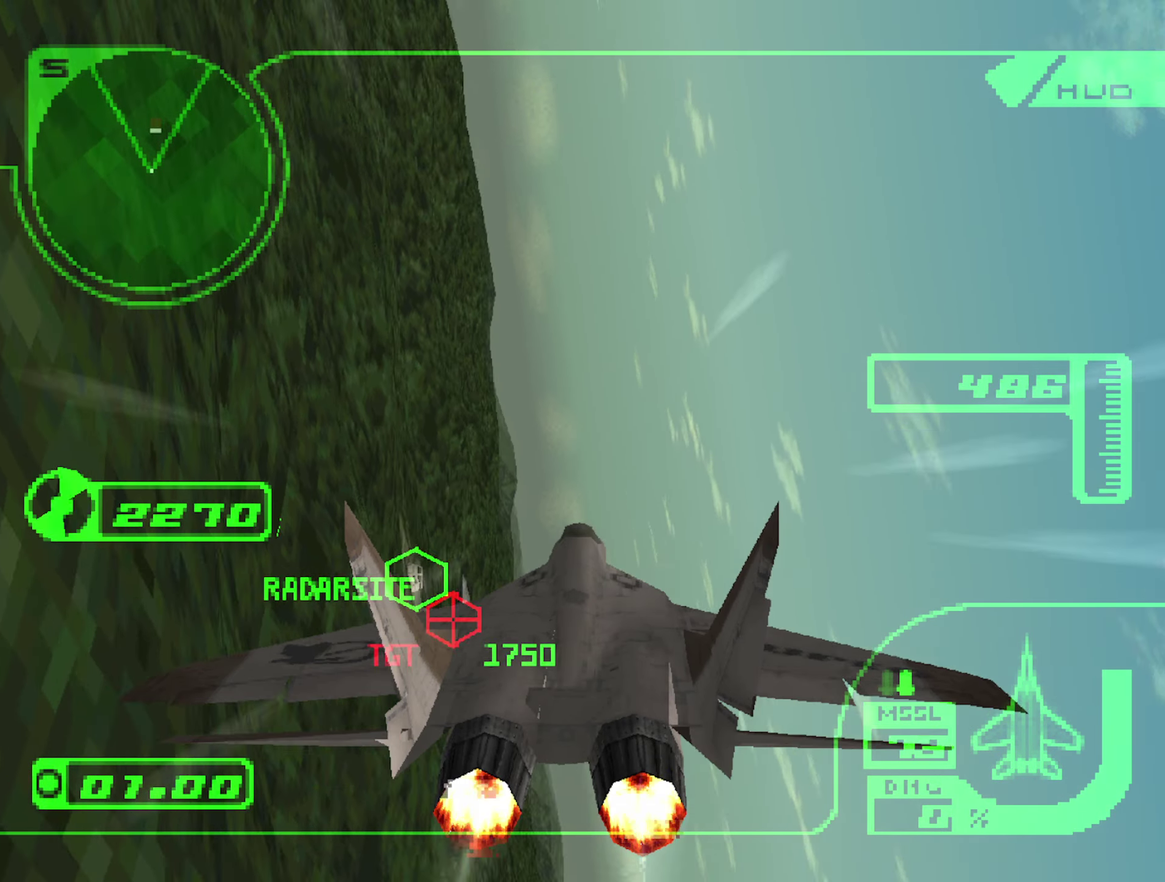
{"buttons": ["R2"], "left_stick": "up-left", "right_stick": "center", "events": [[200, "left_stick", "up-left"], [333, "R1", "up"]]}
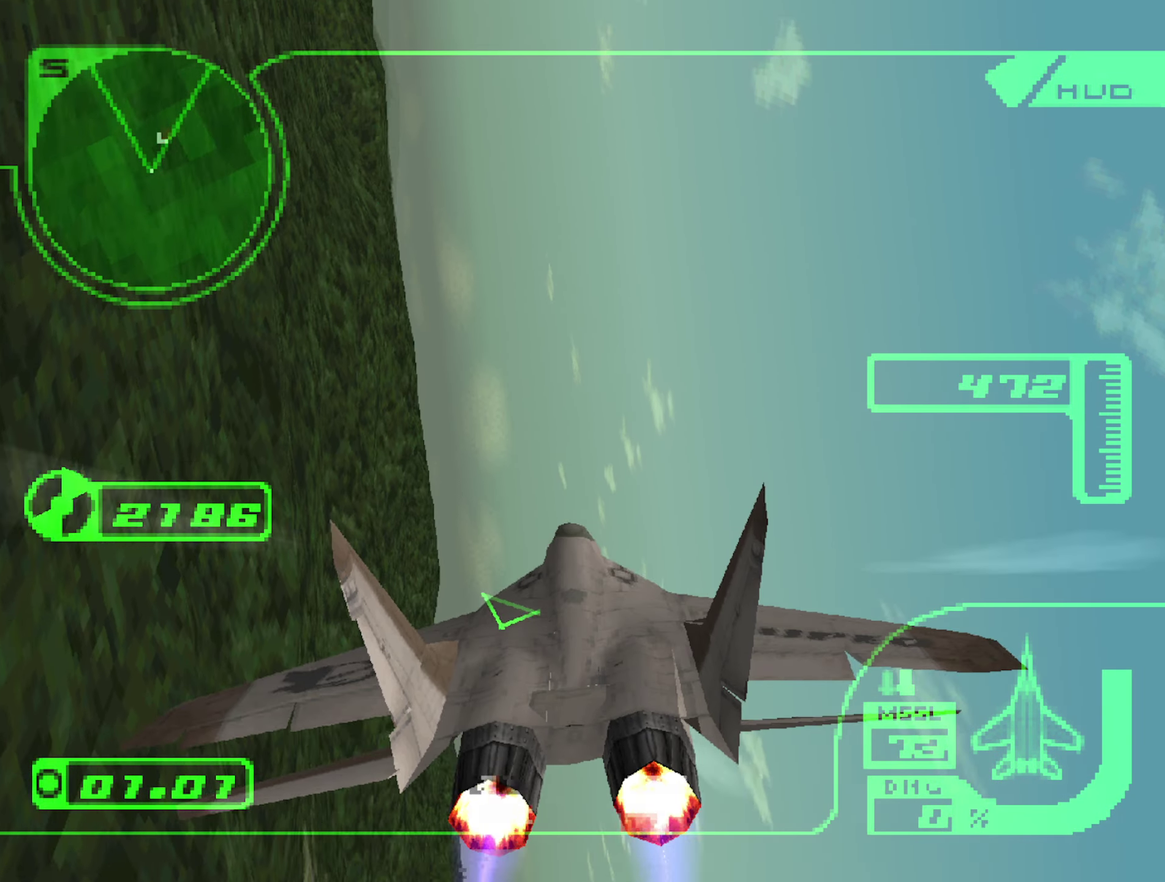
{"buttons": ["R1", "R2"], "left_stick": "up", "right_stick": "center", "events": [[183, "left_stick", "up"], [500, "R1", "down"]]}
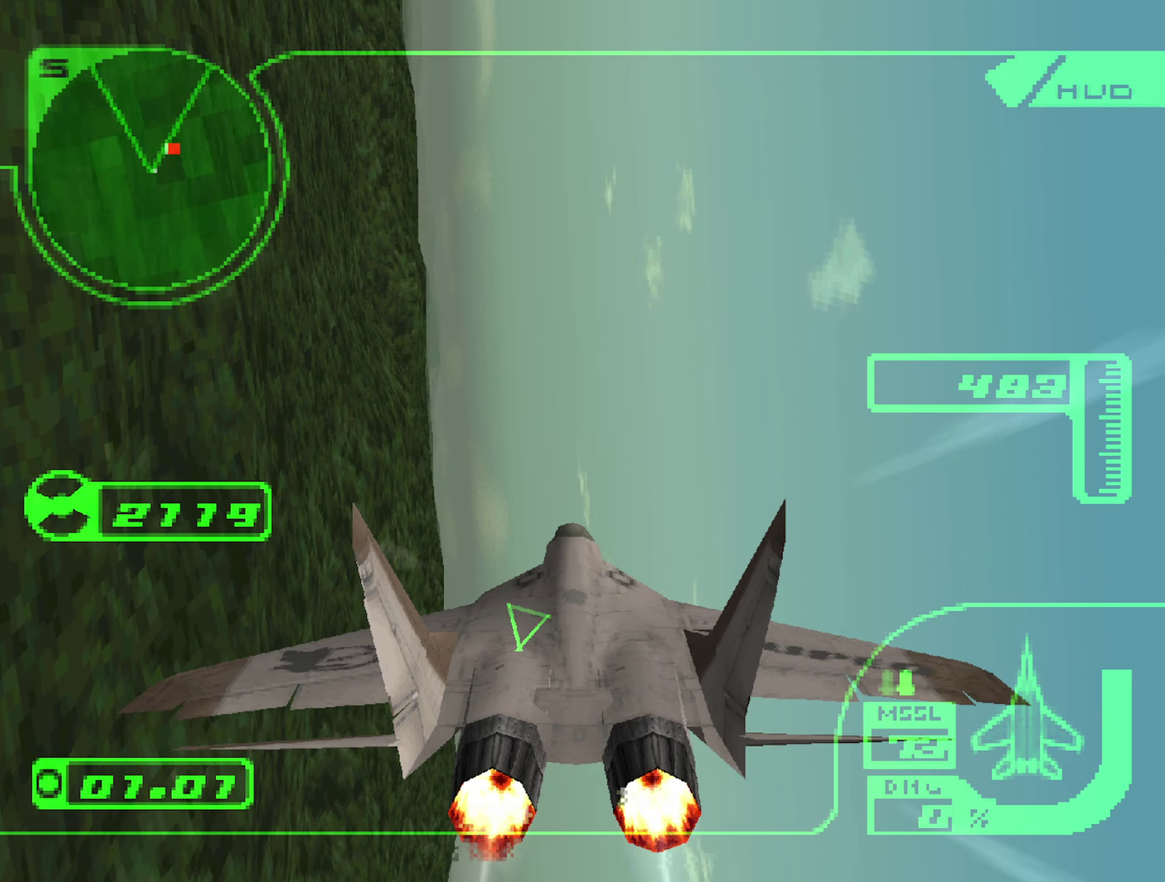
{"buttons": ["R2"], "left_stick": "up", "right_stick": "center", "events": [[150, "R1", "up"], [283, "R1", "down"], [383, "R1", "up"]]}